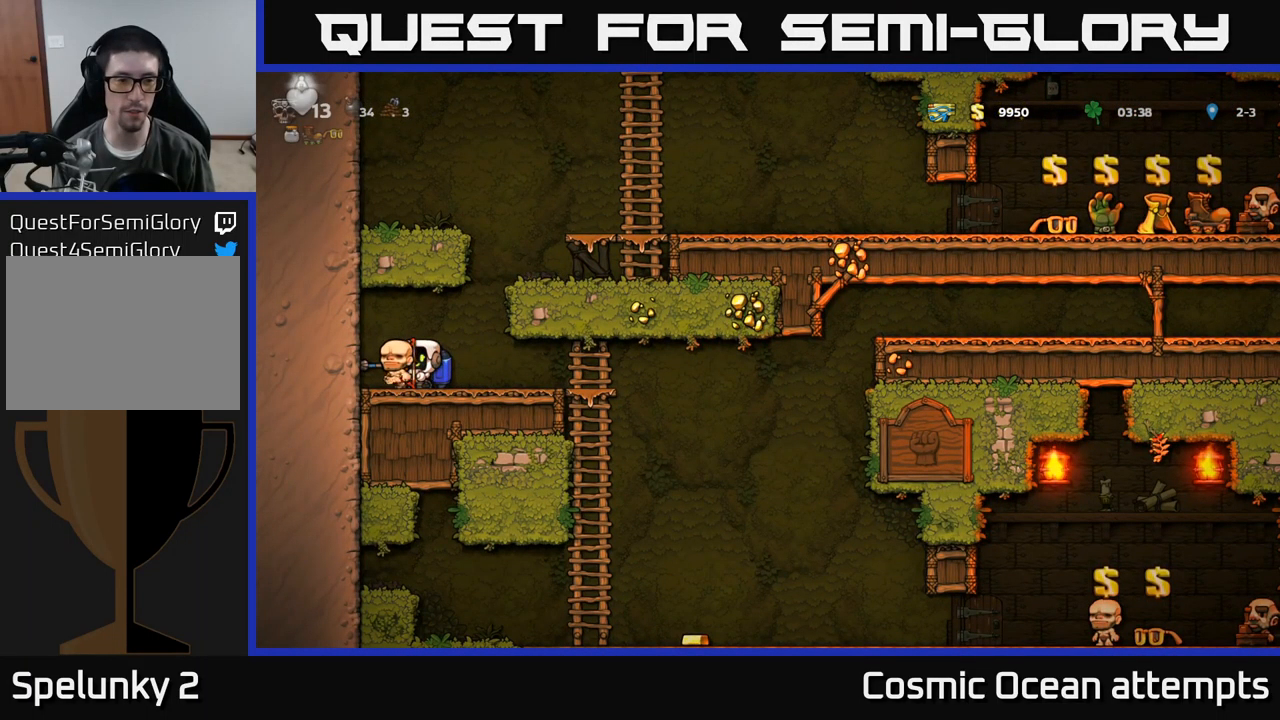
Gameplay with a controller (Xbox layout); each line is a JSON object with the inputs held at the frame after it. "events" lists button and stick changes between this image and that frame as [ms after this image, input, new state], when the widget could be followed in between. Not read: right_stick.
{"buttons": [], "left_stick": "center", "events": []}
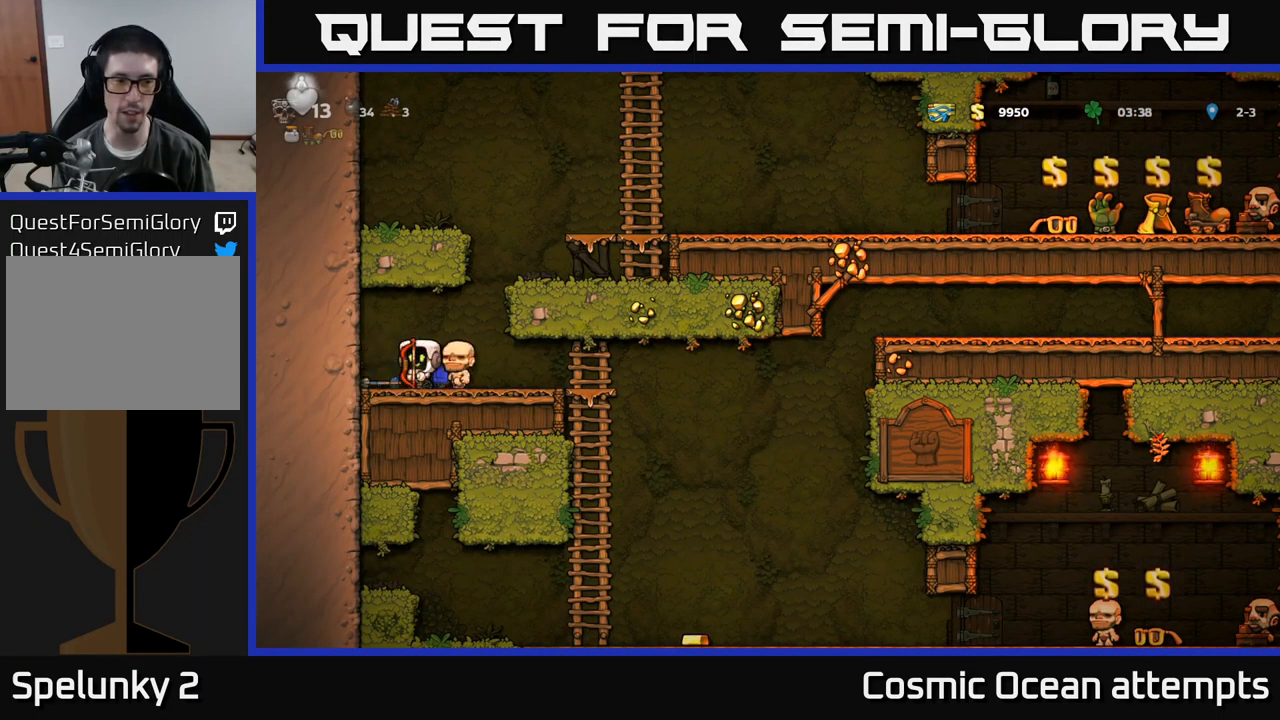
{"buttons": ["DPAD_RIGHT"], "left_stick": "center", "events": [[50, "DPAD_LEFT", "down"], [217, "DPAD_LEFT", "up"], [284, "DPAD_RIGHT", "down"]]}
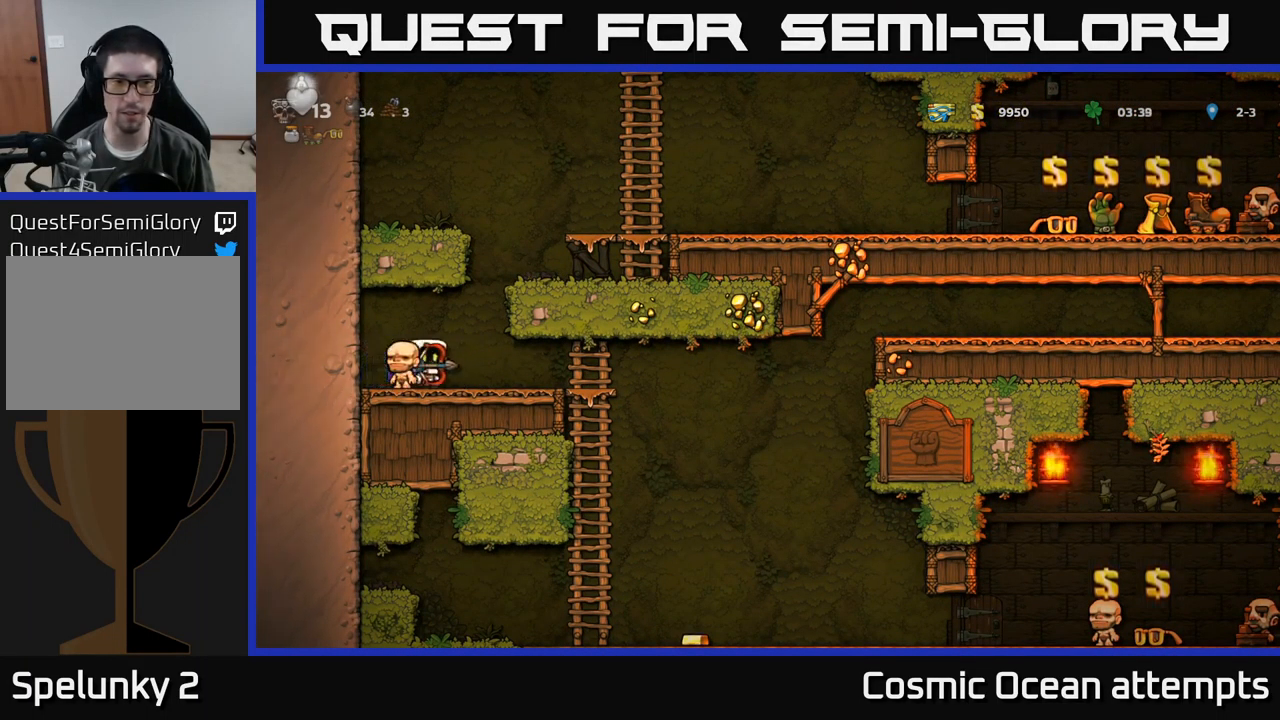
{"buttons": [], "left_stick": "center", "events": [[500, "DPAD_RIGHT", "up"]]}
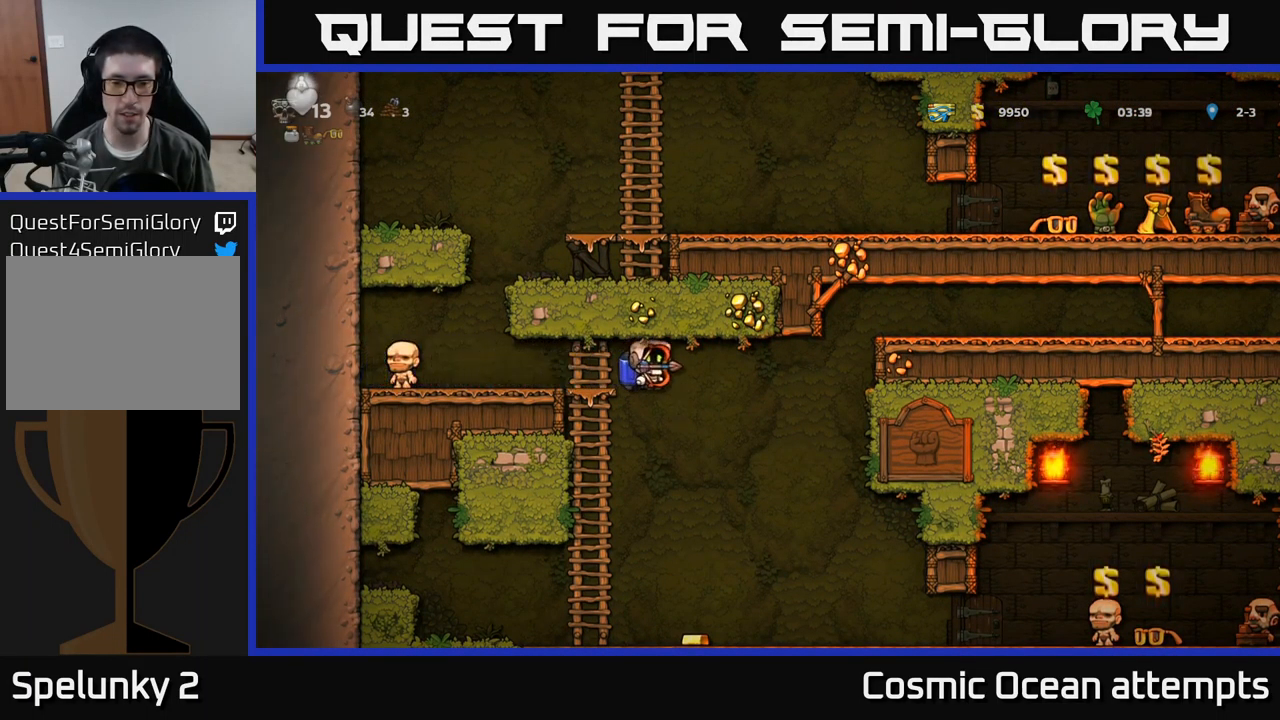
{"buttons": ["DPAD_RIGHT"], "left_stick": "center", "events": [[501, "DPAD_RIGHT", "down"]]}
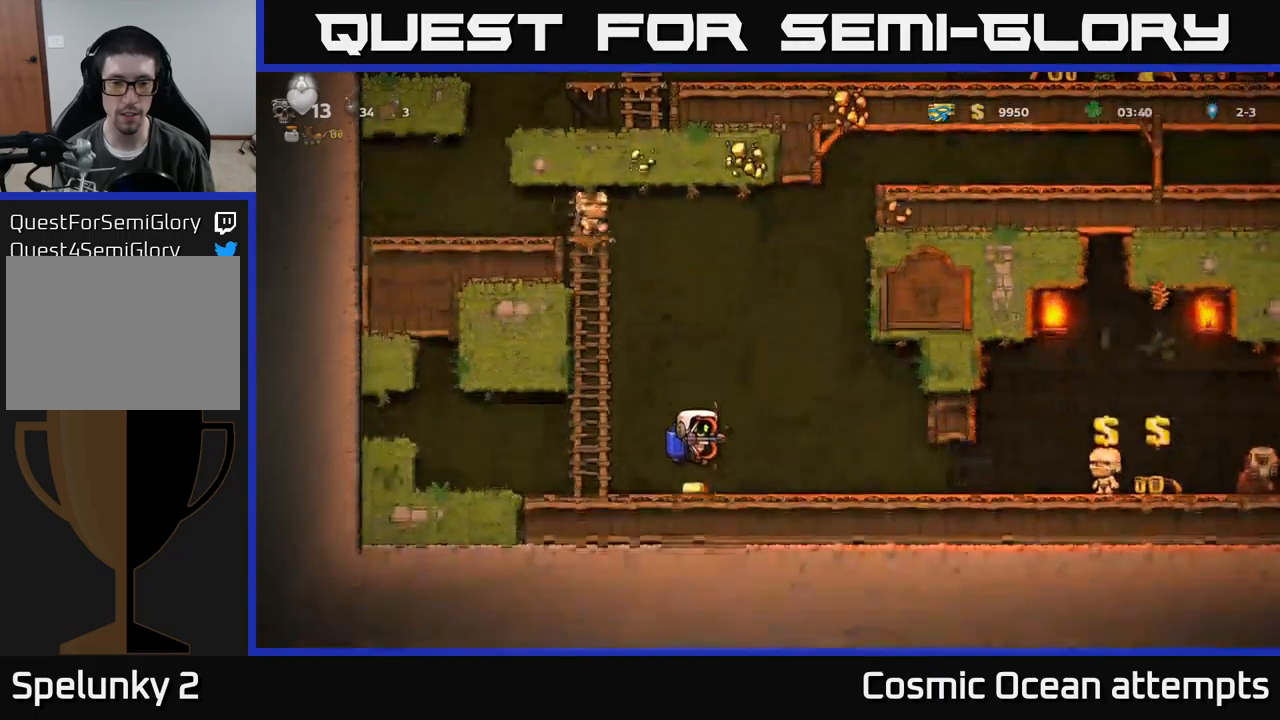
{"buttons": ["DPAD_RIGHT"], "left_stick": "center", "events": []}
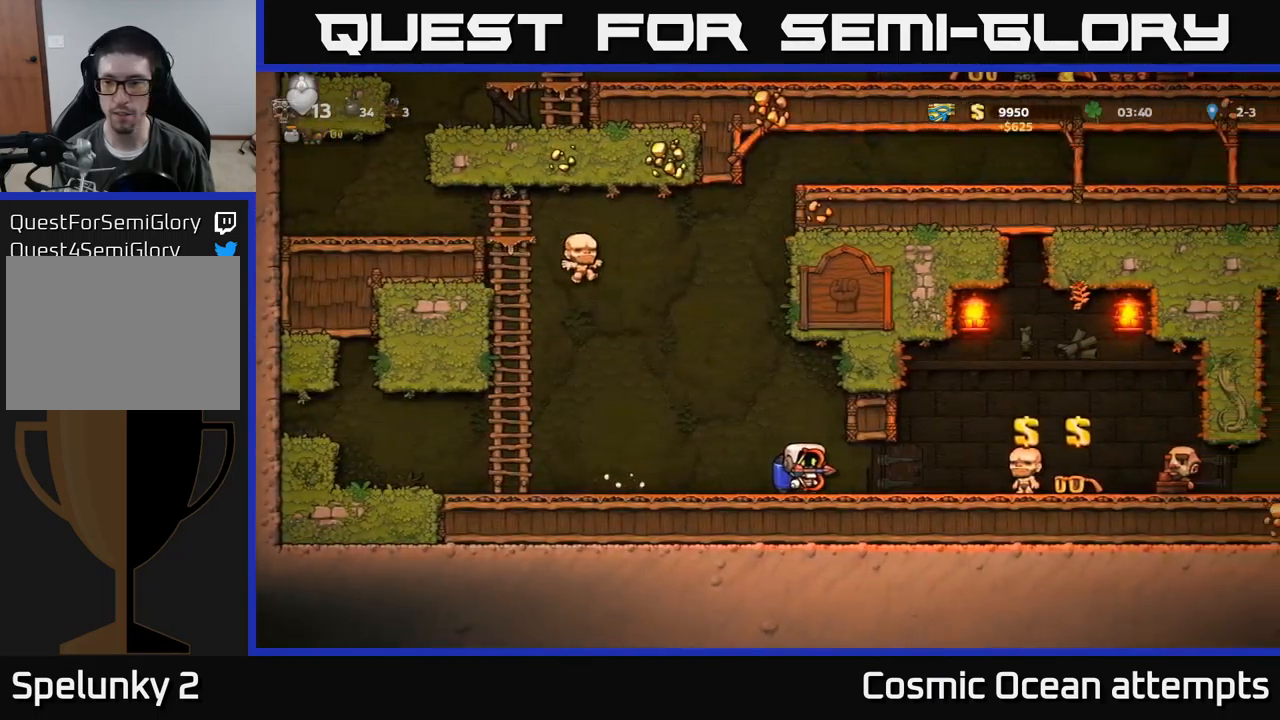
{"buttons": ["DPAD_RIGHT"], "left_stick": "center", "events": []}
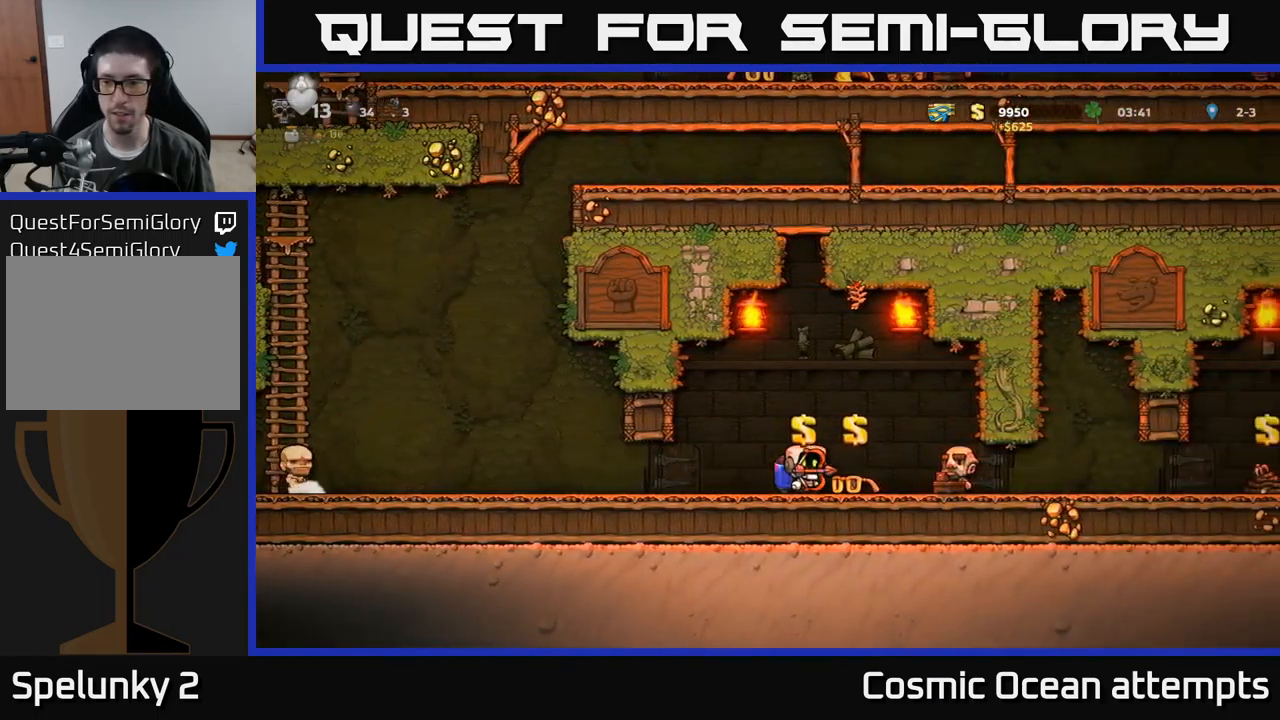
{"buttons": ["DPAD_RIGHT"], "left_stick": "center", "events": []}
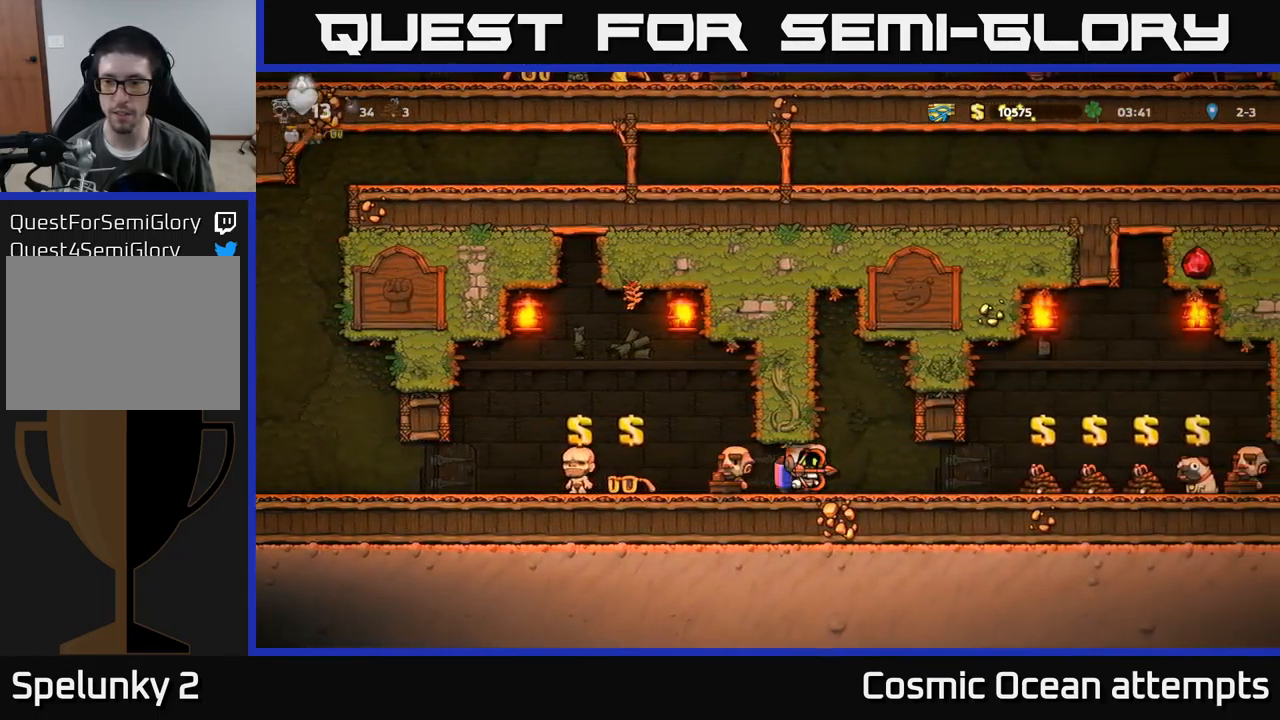
{"buttons": [], "left_stick": "center", "events": [[433, "DPAD_RIGHT", "up"]]}
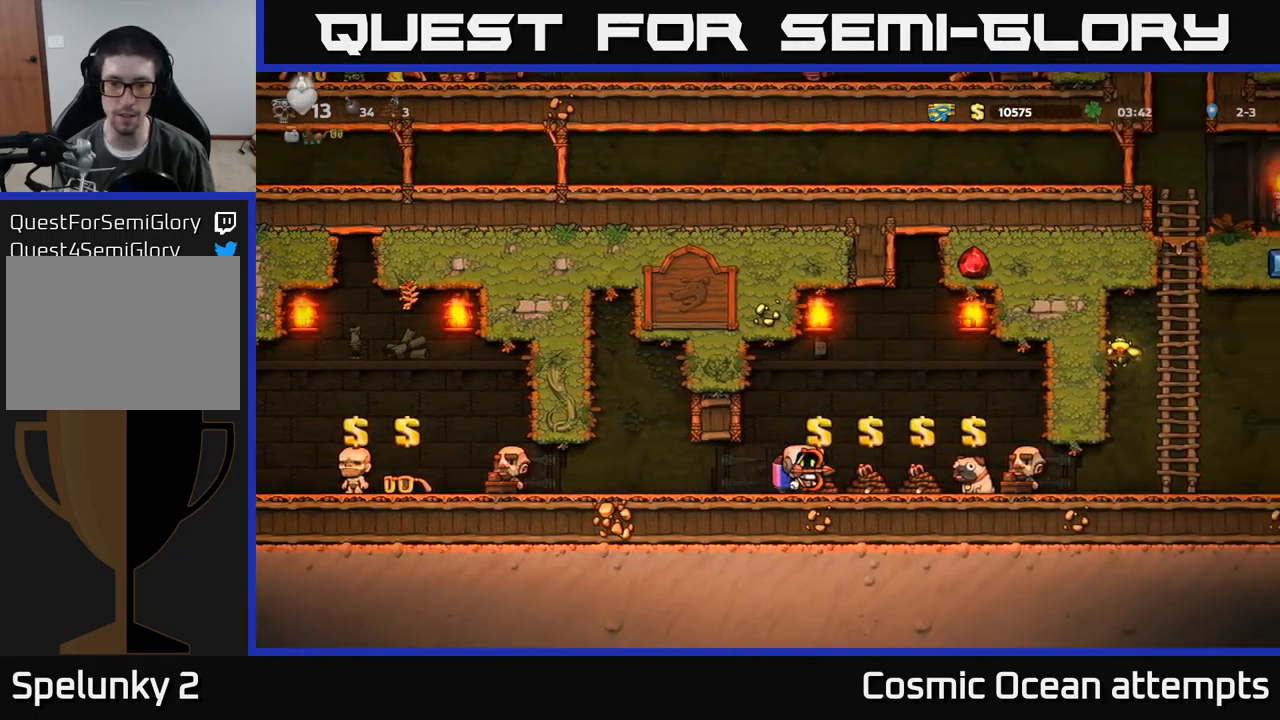
{"buttons": ["DPAD_RIGHT"], "left_stick": "center", "events": [[50, "L2", "down"], [133, "L2", "up"], [166, "DPAD_RIGHT", "down"], [266, "DPAD_RIGHT", "up"], [333, "L2", "down"], [433, "L2", "up"], [483, "DPAD_RIGHT", "down"]]}
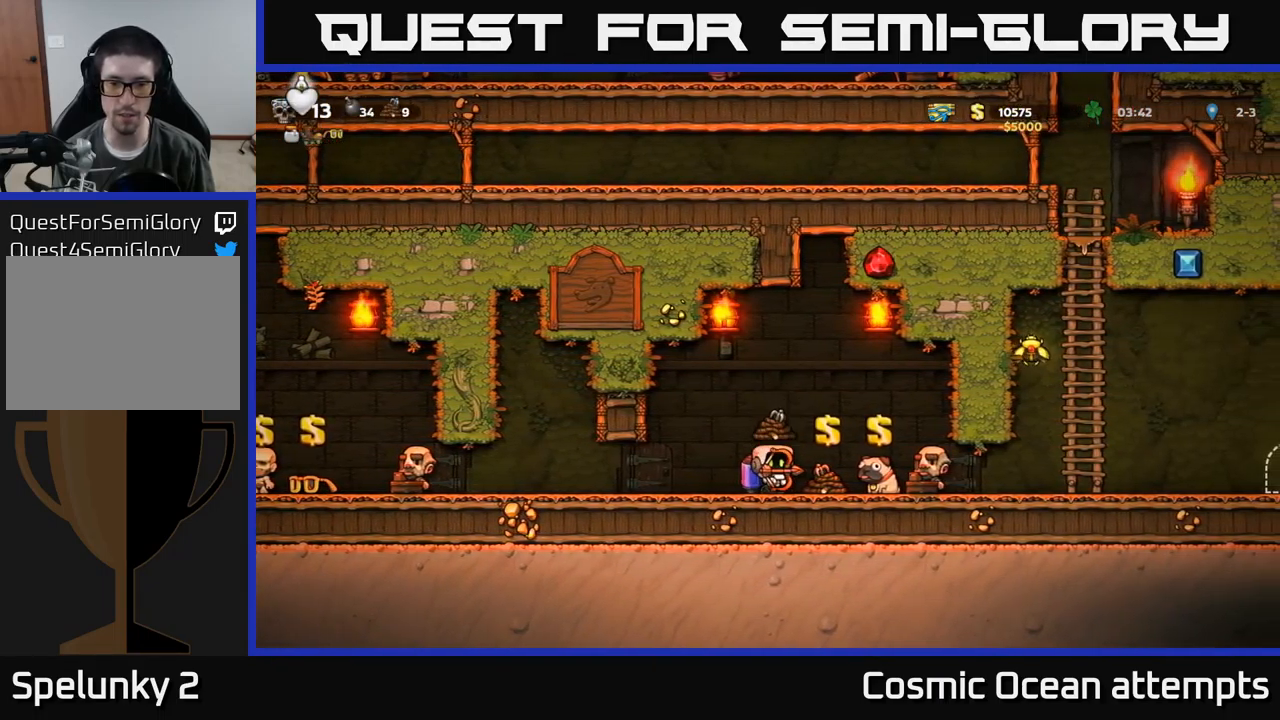
{"buttons": ["DPAD_RIGHT"], "left_stick": "center", "events": [[83, "DPAD_RIGHT", "up"], [183, "L2", "down"], [266, "L2", "up"], [400, "DPAD_RIGHT", "down"]]}
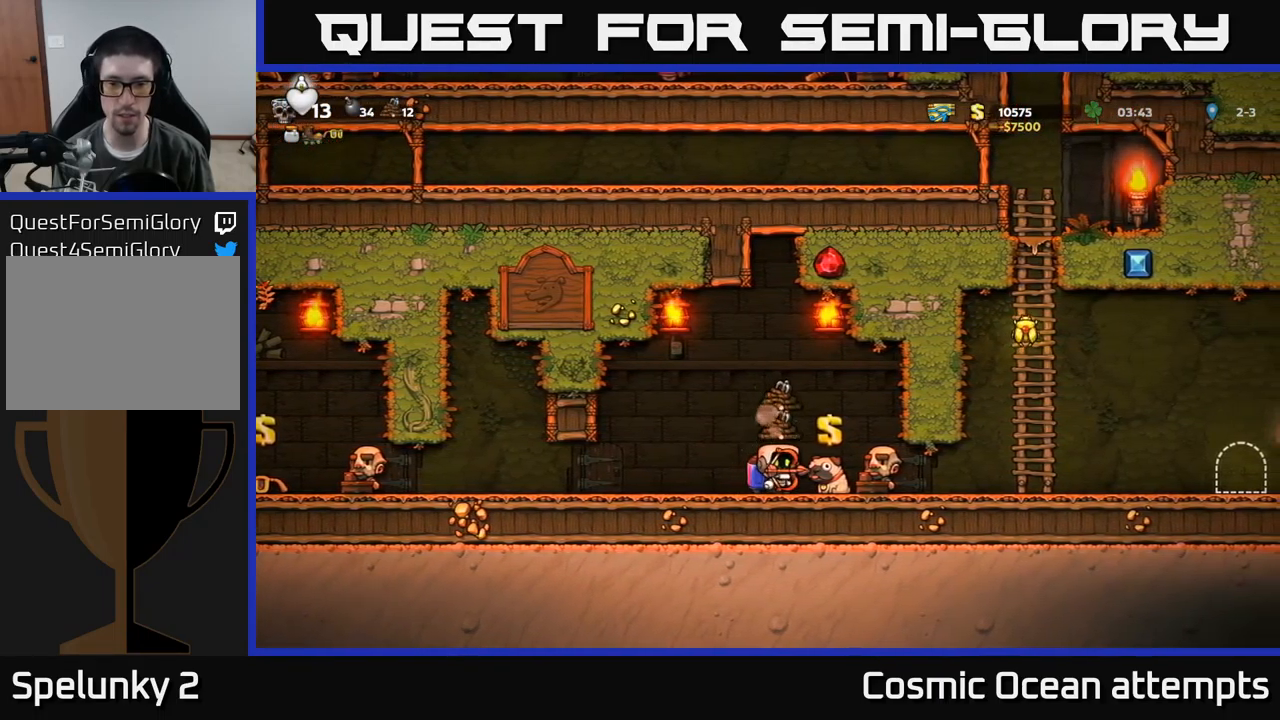
{"buttons": ["DPAD_RIGHT"], "left_stick": "center", "events": []}
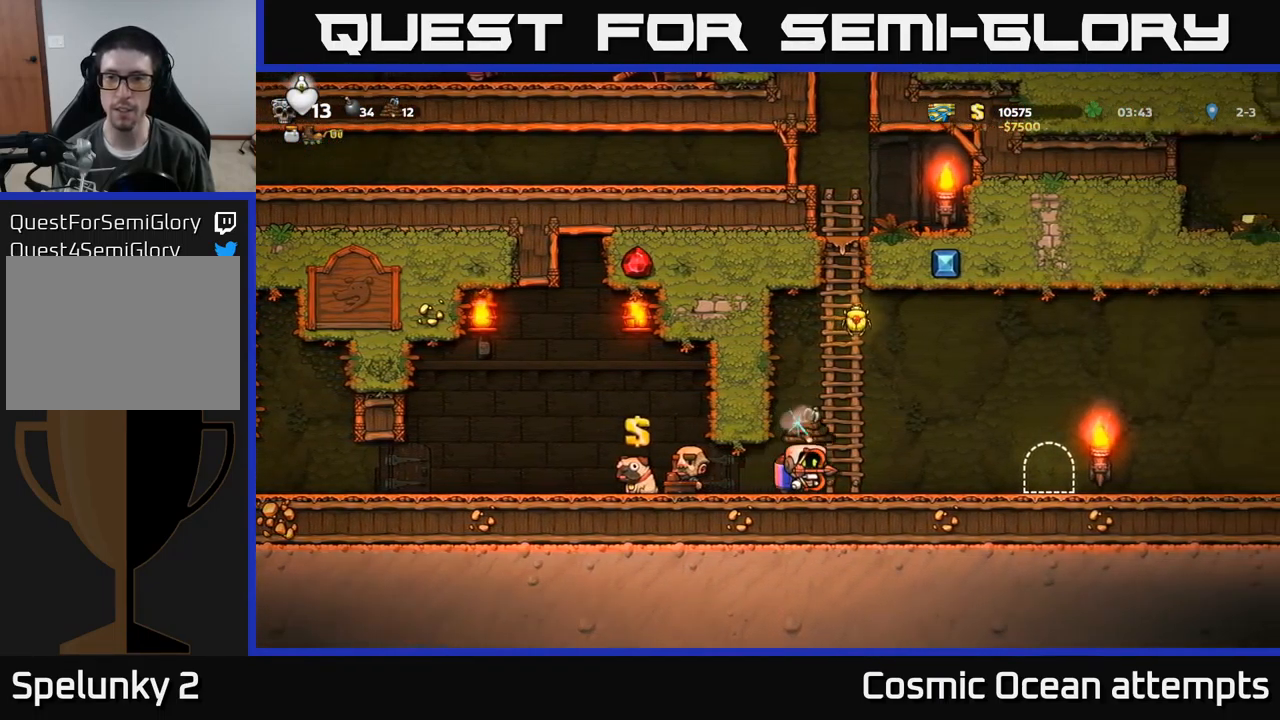
{"buttons": ["A", "DPAD_UP", "DPAD_LEFT"], "left_stick": "center", "events": [[66, "DPAD_RIGHT", "up"], [166, "A", "down"], [433, "DPAD_LEFT", "down"], [483, "DPAD_UP", "down"]]}
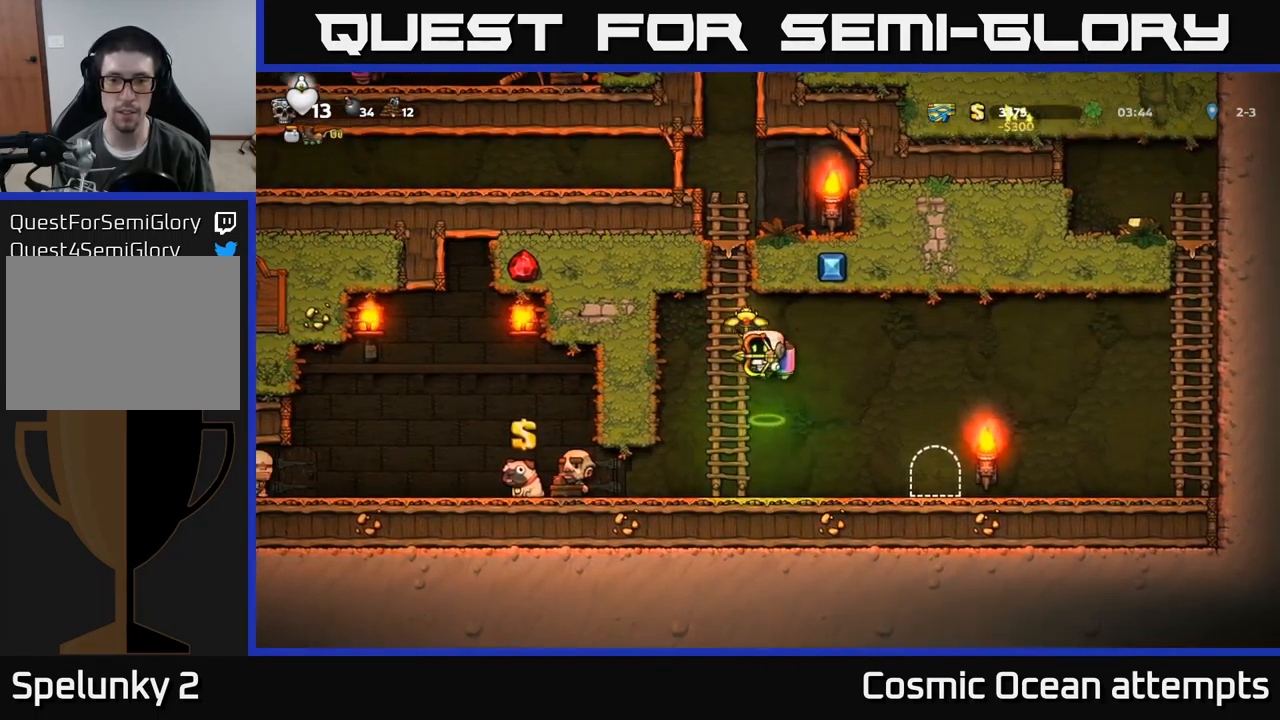
{"buttons": [], "left_stick": "center", "events": [[50, "A", "up"], [50, "DPAD_LEFT", "up"], [433, "DPAD_UP", "up"]]}
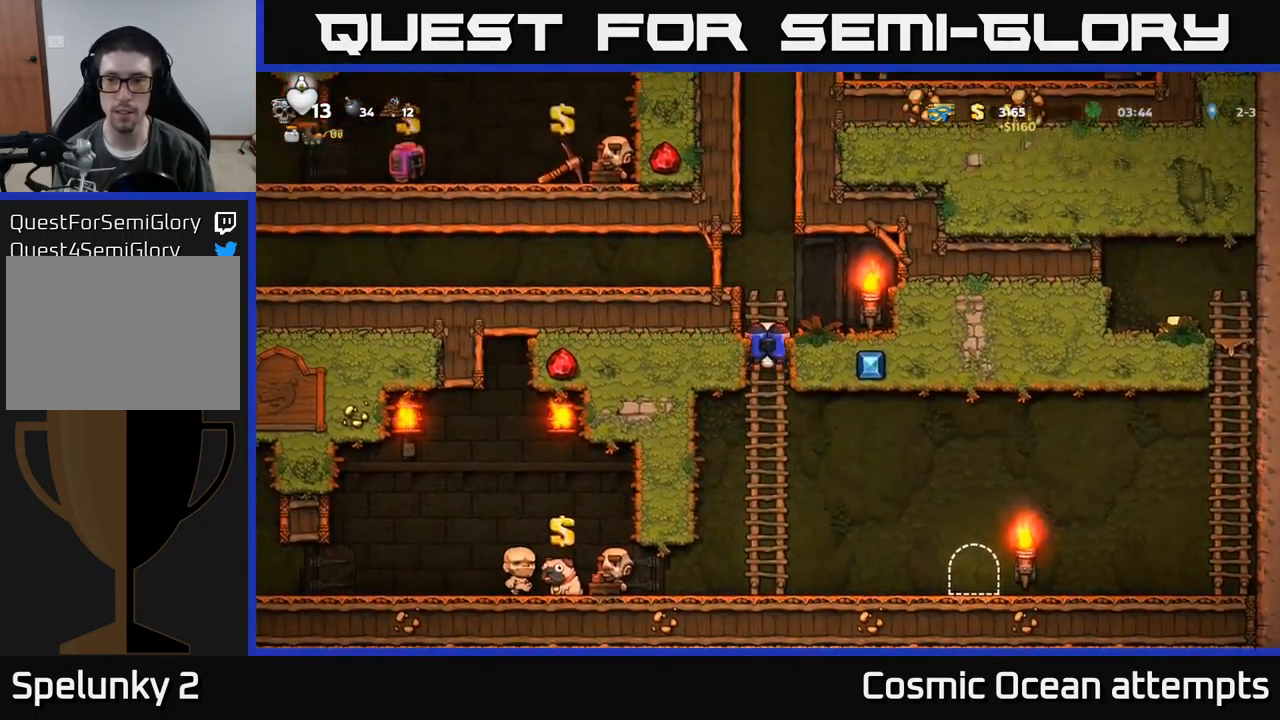
{"buttons": ["DPAD_RIGHT"], "left_stick": "center", "events": [[33, "DPAD_DOWN", "down"], [66, "A", "down"], [167, "DPAD_DOWN", "up"], [183, "A", "up"], [317, "DPAD_RIGHT", "down"]]}
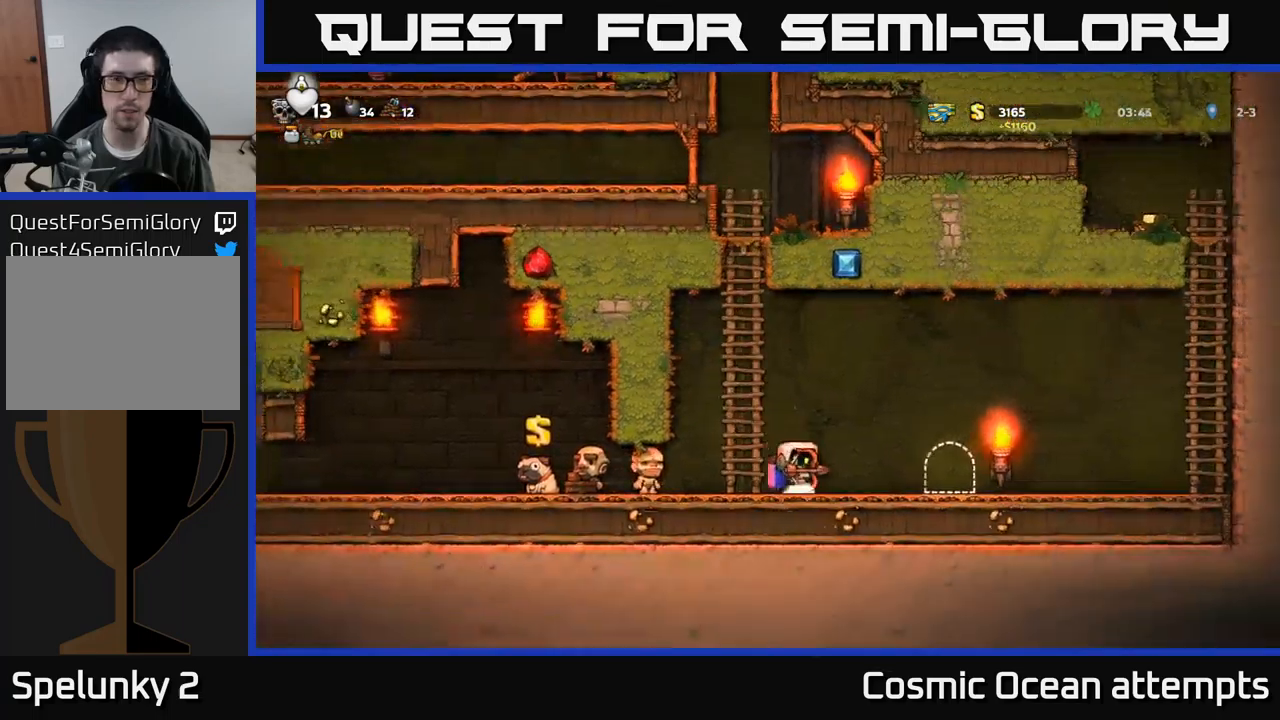
{"buttons": ["DPAD_RIGHT"], "left_stick": "center", "events": []}
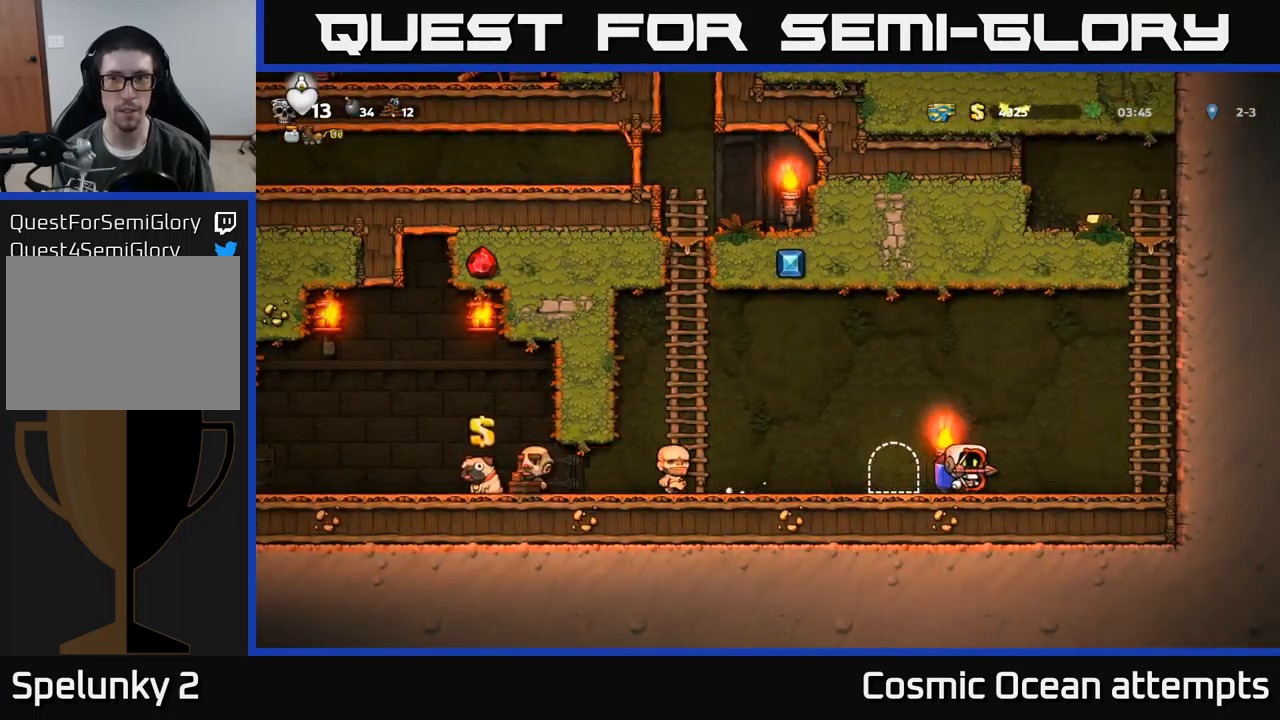
{"buttons": ["DPAD_UP"], "left_stick": "center", "events": [[67, "A", "down"], [250, "DPAD_UP", "down"], [283, "DPAD_RIGHT", "up"], [317, "A", "up"]]}
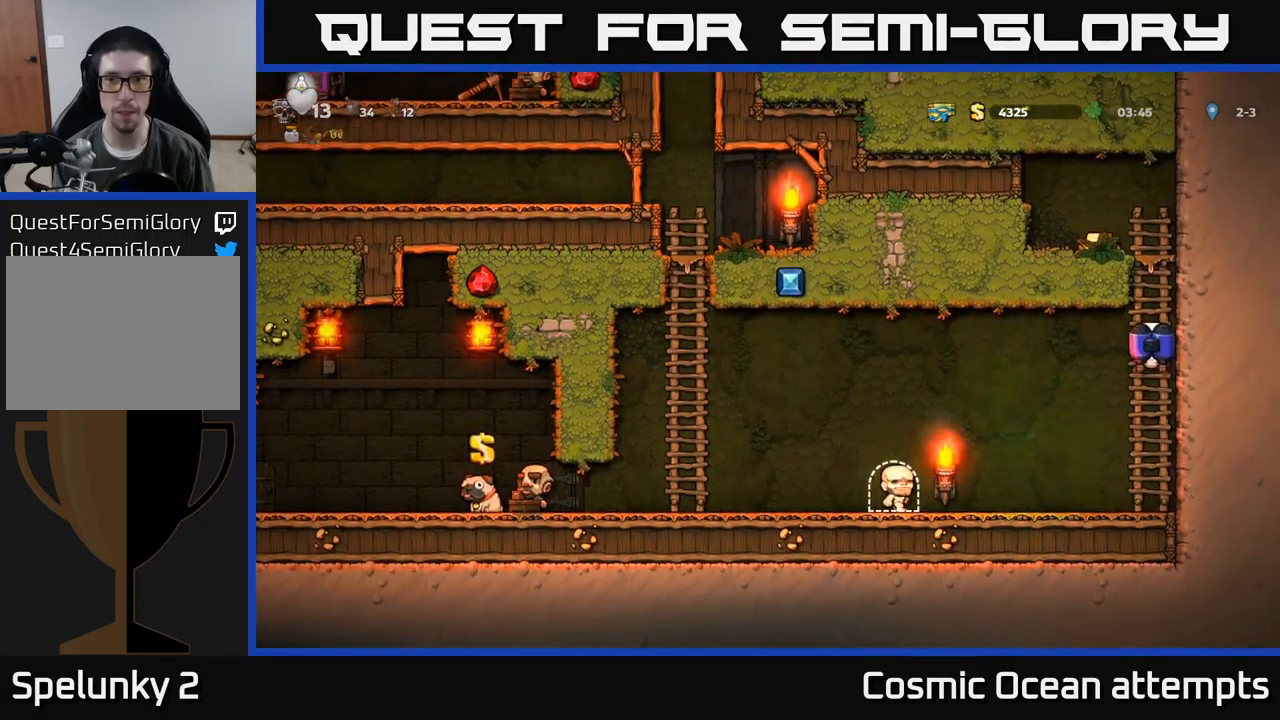
{"buttons": ["DPAD_LEFT"], "left_stick": "center", "events": [[250, "A", "down"], [383, "A", "up"], [467, "DPAD_LEFT", "down"], [483, "DPAD_UP", "up"]]}
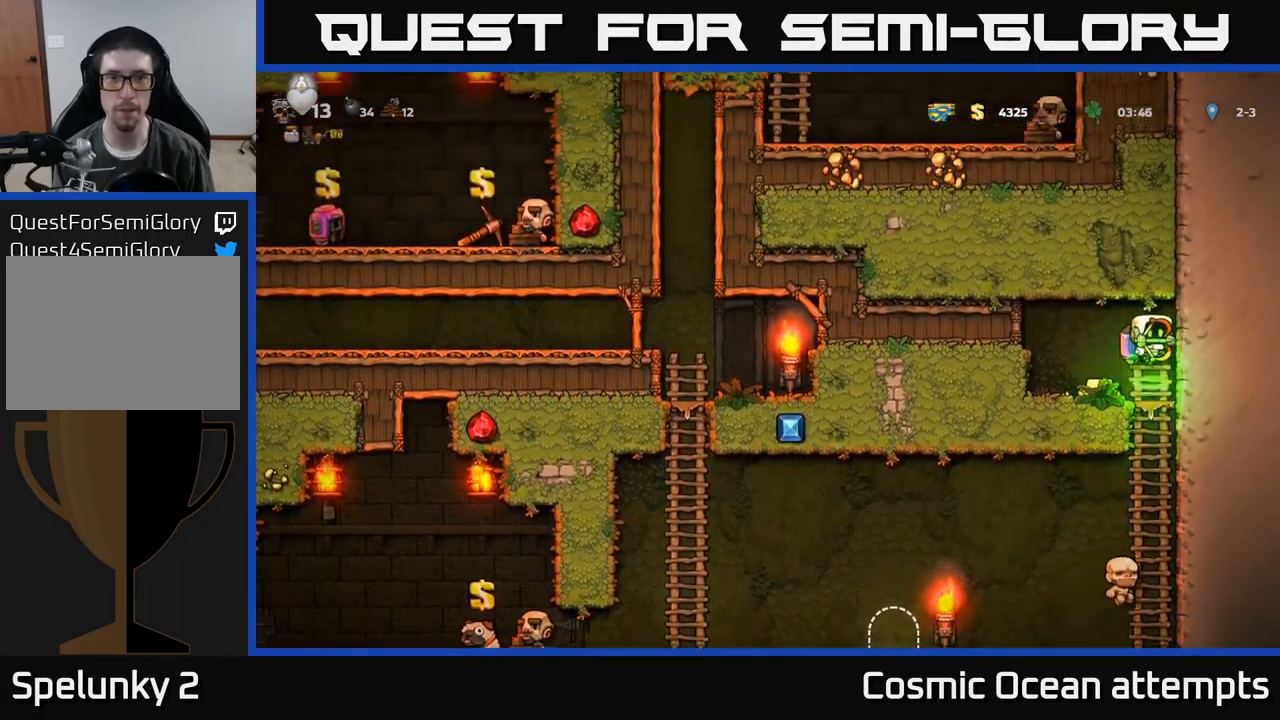
{"buttons": ["DPAD_DOWN"], "left_stick": "center", "events": [[67, "DPAD_LEFT", "up"], [267, "DPAD_RIGHT", "down"], [483, "DPAD_DOWN", "down"], [500, "DPAD_RIGHT", "up"]]}
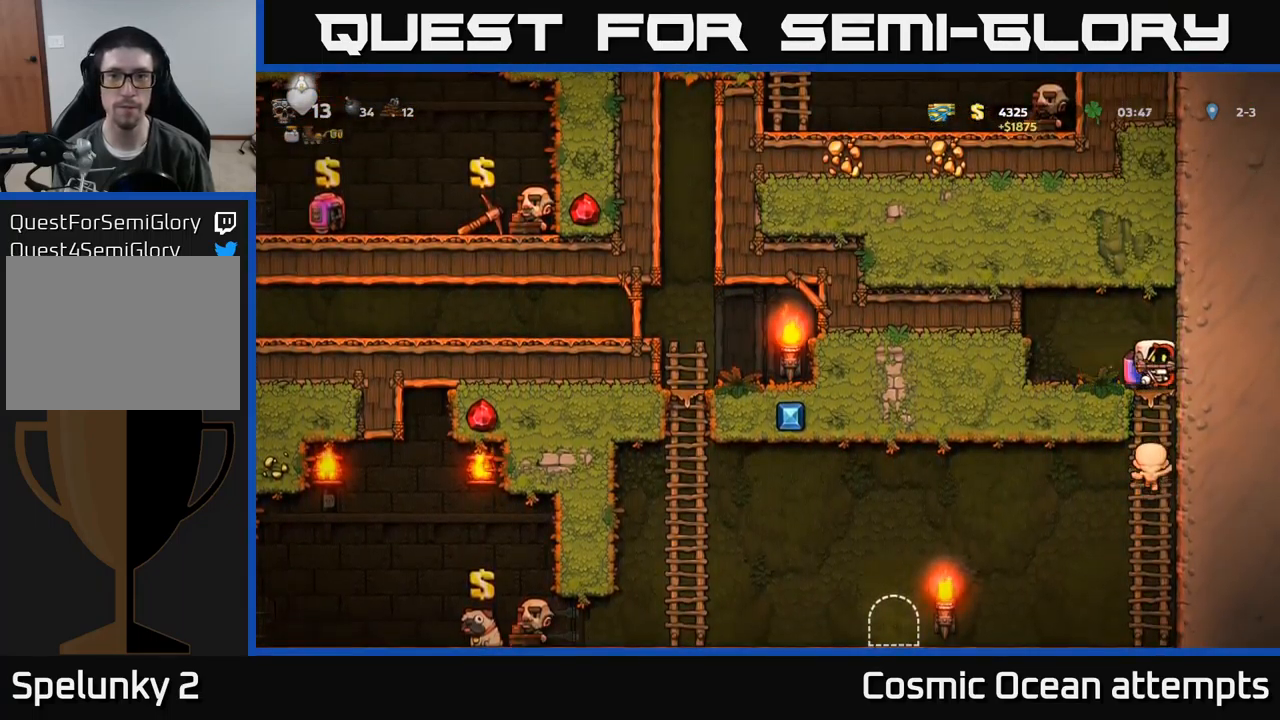
{"buttons": ["DPAD_LEFT"], "left_stick": "center", "events": [[50, "A", "down"], [150, "A", "up"], [167, "DPAD_DOWN", "up"], [350, "DPAD_LEFT", "down"]]}
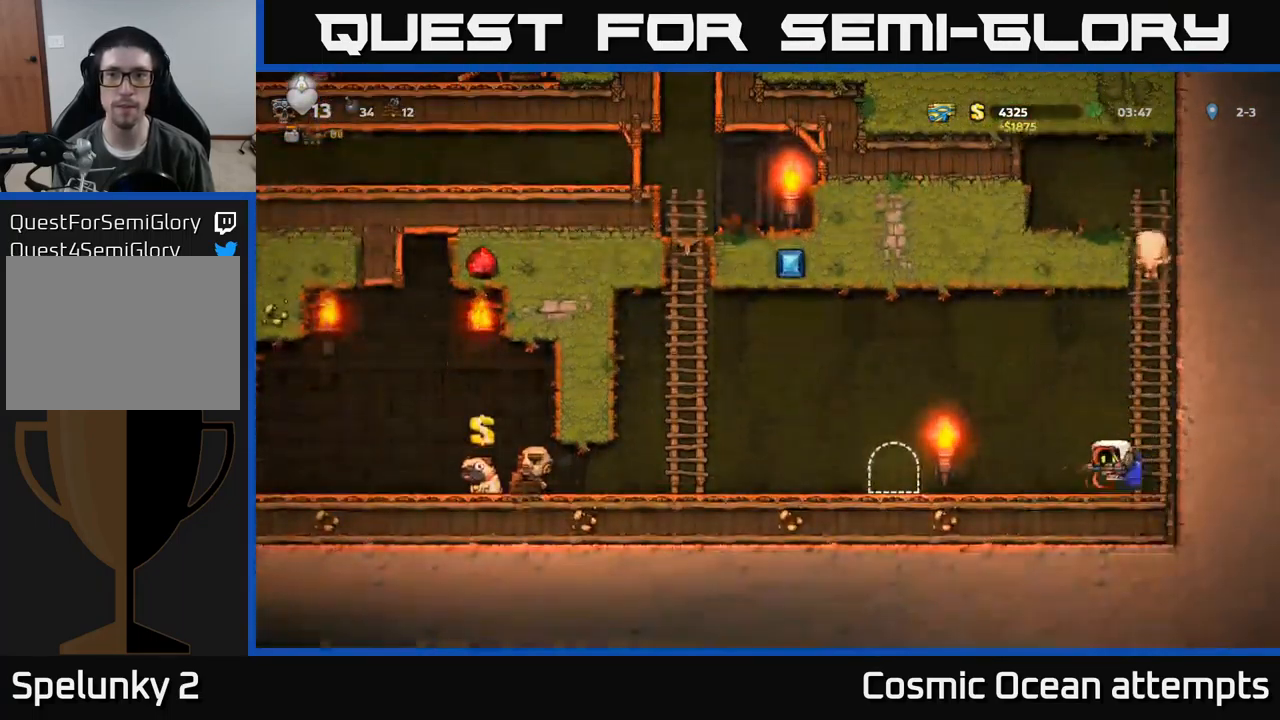
{"buttons": ["DPAD_LEFT"], "left_stick": "center", "events": []}
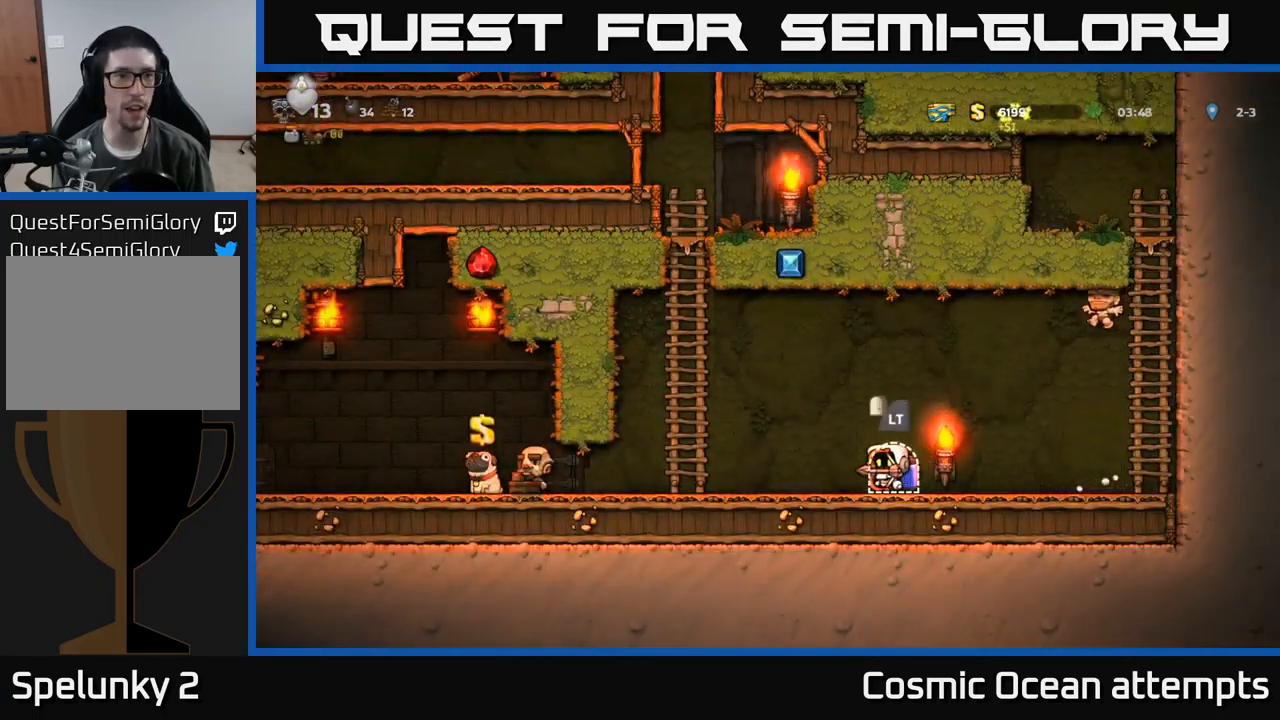
{"buttons": ["DPAD_UP"], "left_stick": "center", "events": [[67, "A", "down"], [283, "DPAD_UP", "down"], [333, "DPAD_LEFT", "up"], [350, "A", "up"]]}
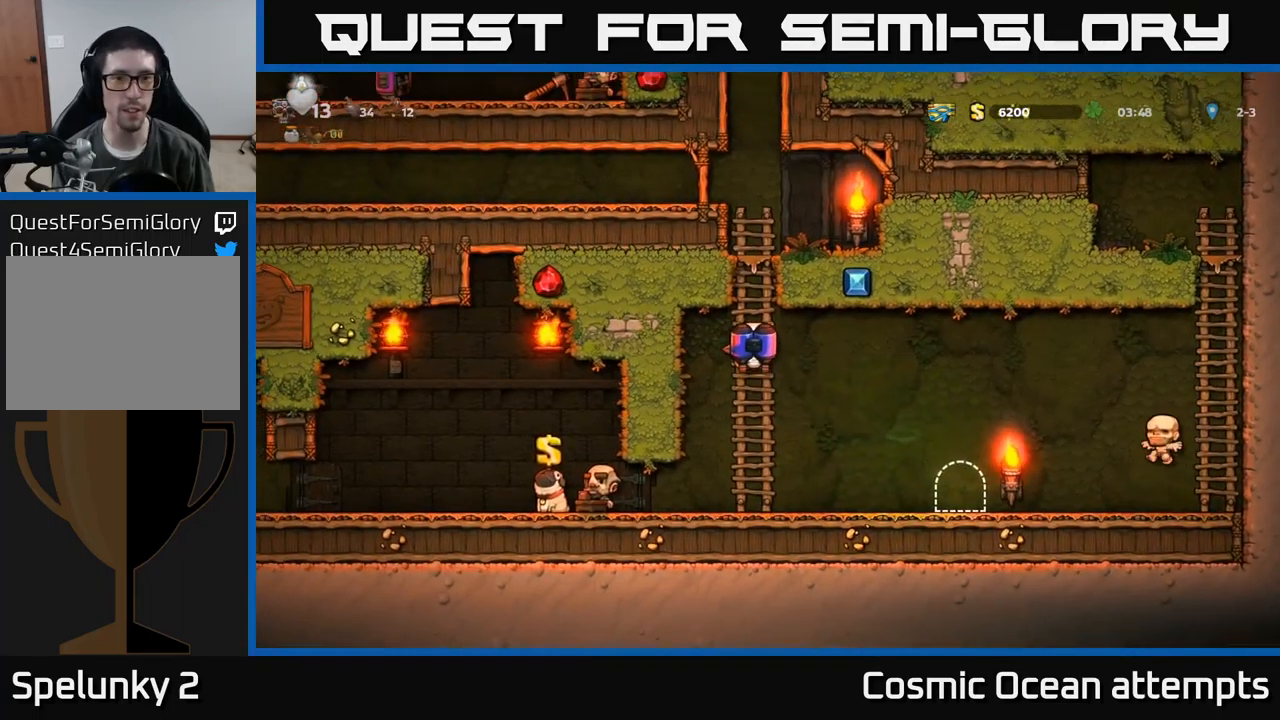
{"buttons": ["A"], "left_stick": "center", "events": [[233, "A", "down"], [300, "DPAD_UP", "up"], [367, "A", "up"], [433, "A", "down"]]}
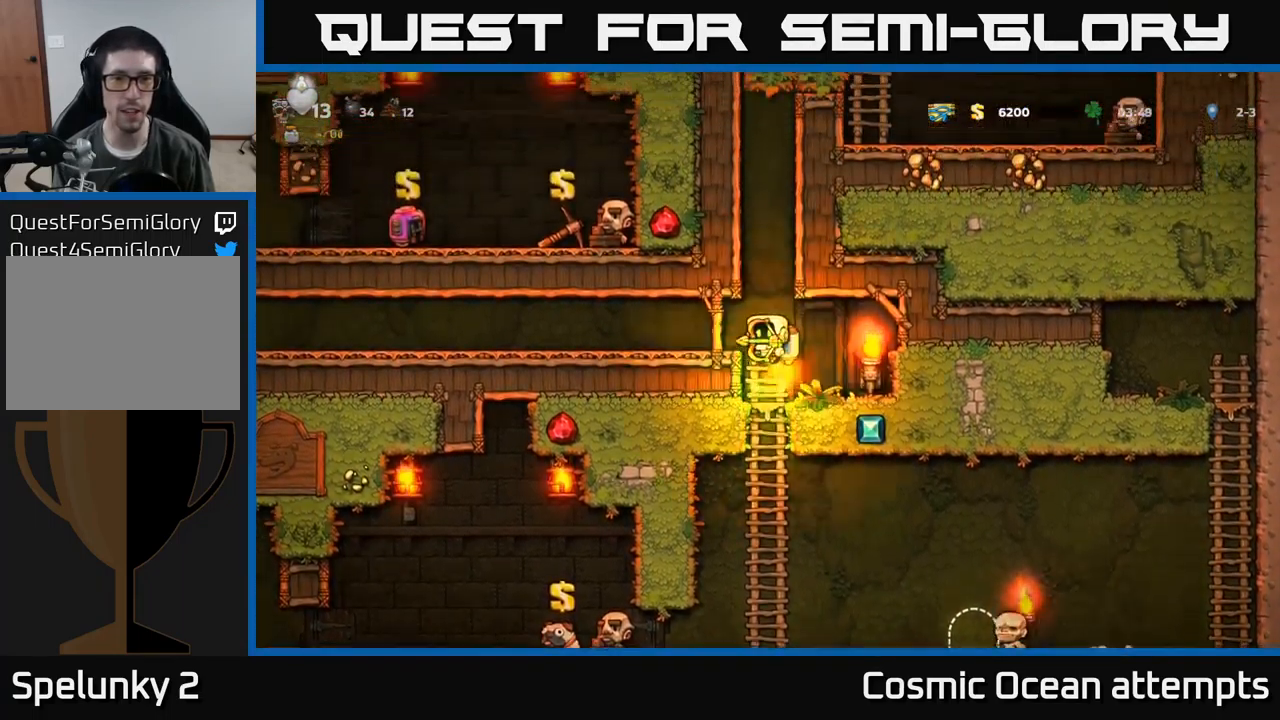
{"buttons": [], "left_stick": "center", "events": [[333, "A", "up"]]}
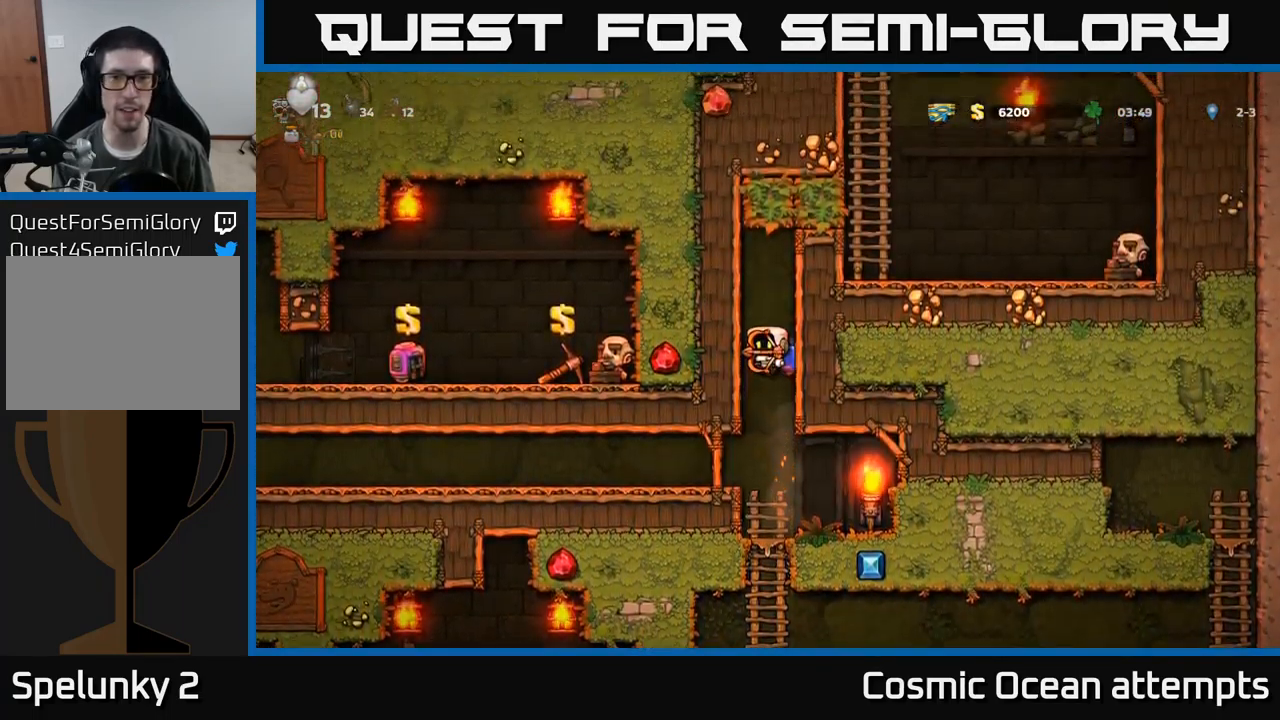
{"buttons": ["DPAD_LEFT"], "left_stick": "center", "events": [[133, "DPAD_LEFT", "down"]]}
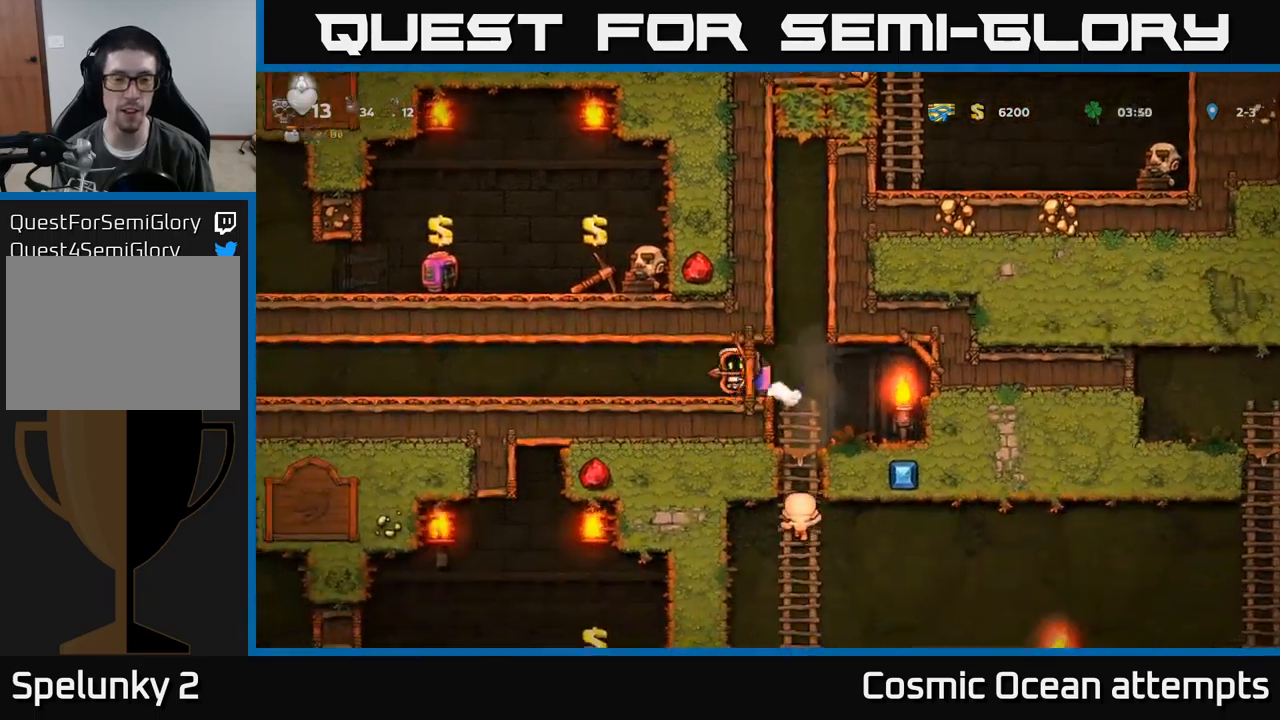
{"buttons": ["DPAD_LEFT"], "left_stick": "center", "events": [[200, "A", "down"], [300, "A", "up"], [384, "A", "down"], [484, "A", "up"]]}
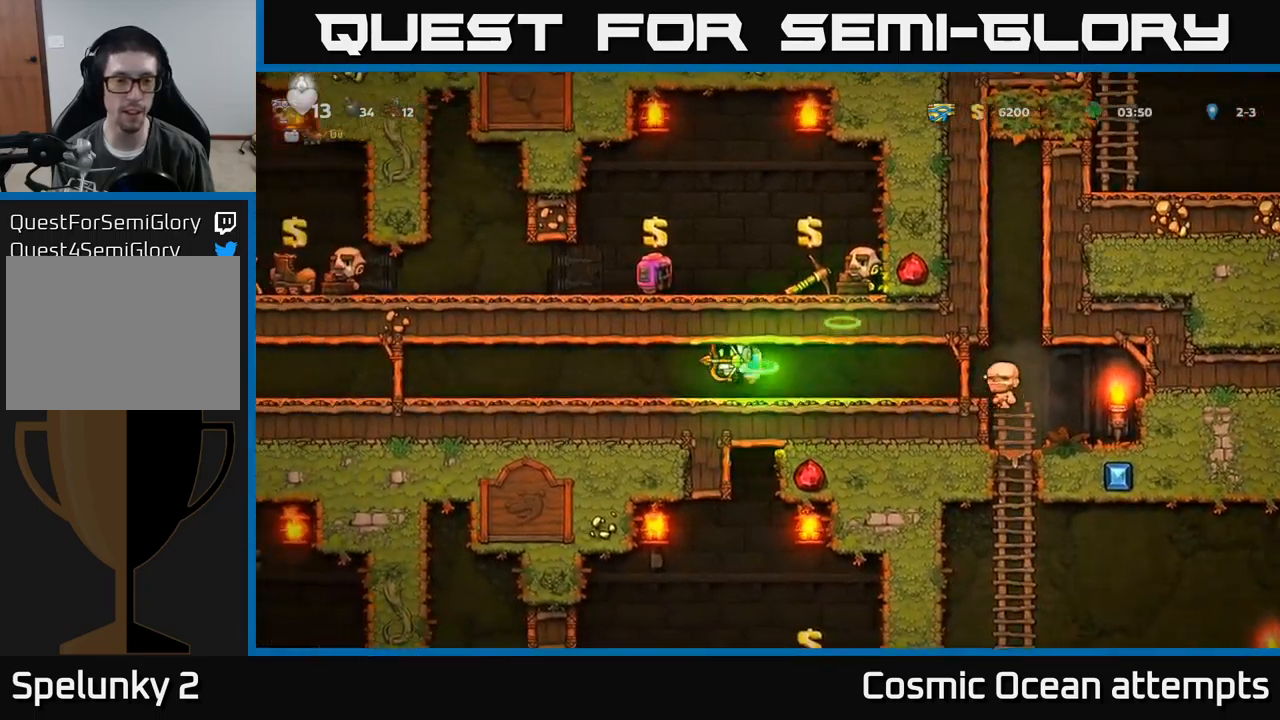
{"buttons": ["DPAD_LEFT"], "left_stick": "center", "events": [[50, "A", "down"], [150, "A", "up"], [217, "A", "down"], [317, "A", "up"], [384, "A", "down"], [484, "A", "up"]]}
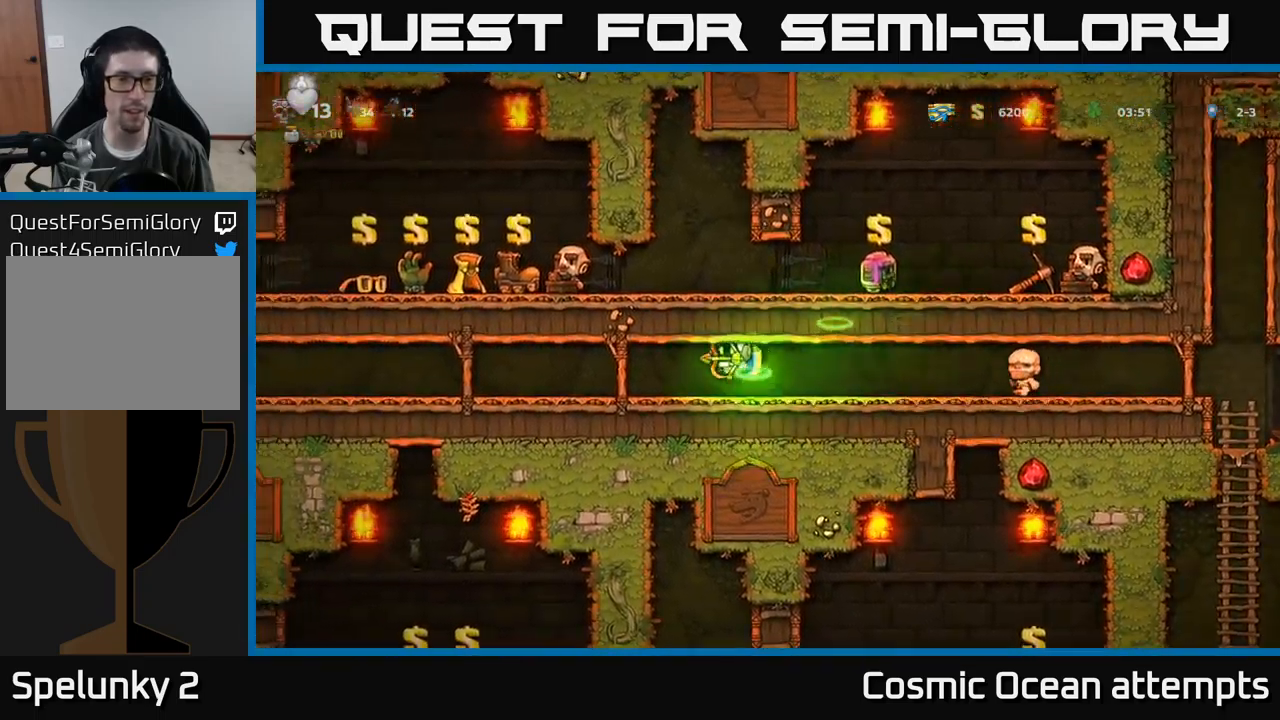
{"buttons": ["A", "DPAD_LEFT"], "left_stick": "center", "events": [[67, "A", "down"], [167, "A", "up"], [234, "A", "down"], [334, "A", "up"], [417, "A", "down"]]}
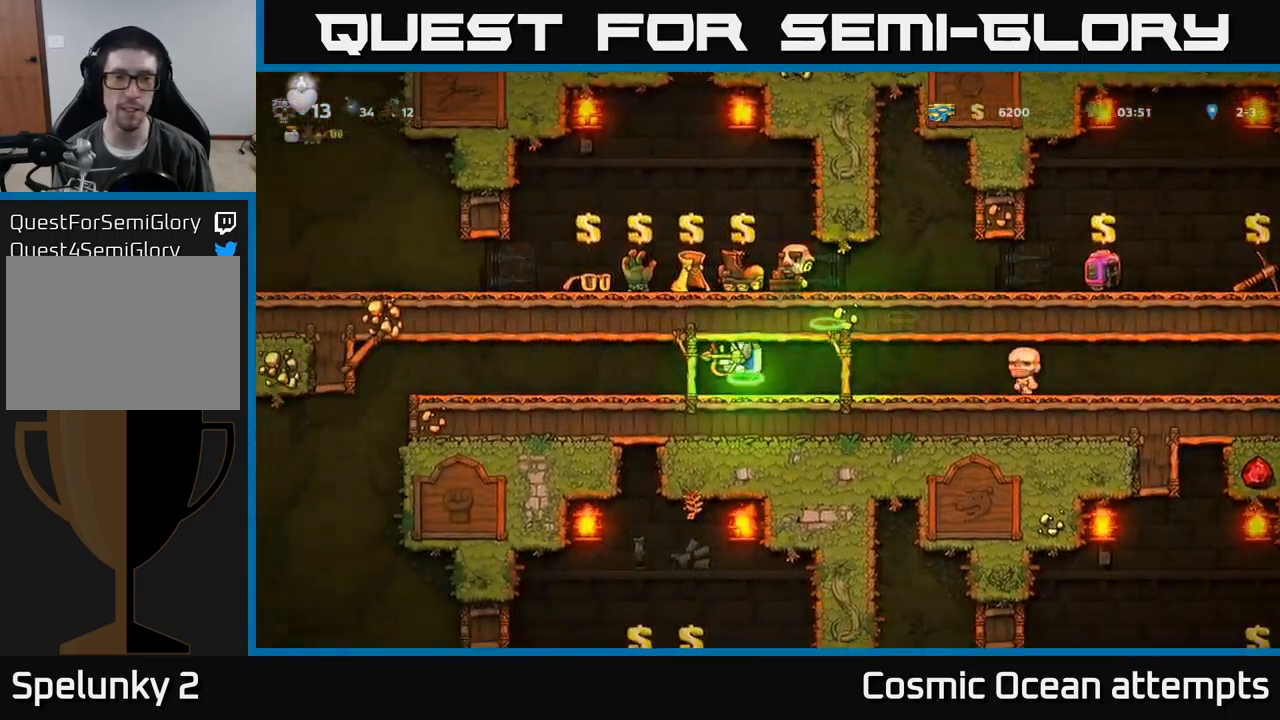
{"buttons": ["DPAD_LEFT"], "left_stick": "center", "events": [[17, "A", "up"], [117, "A", "down"], [217, "A", "up"]]}
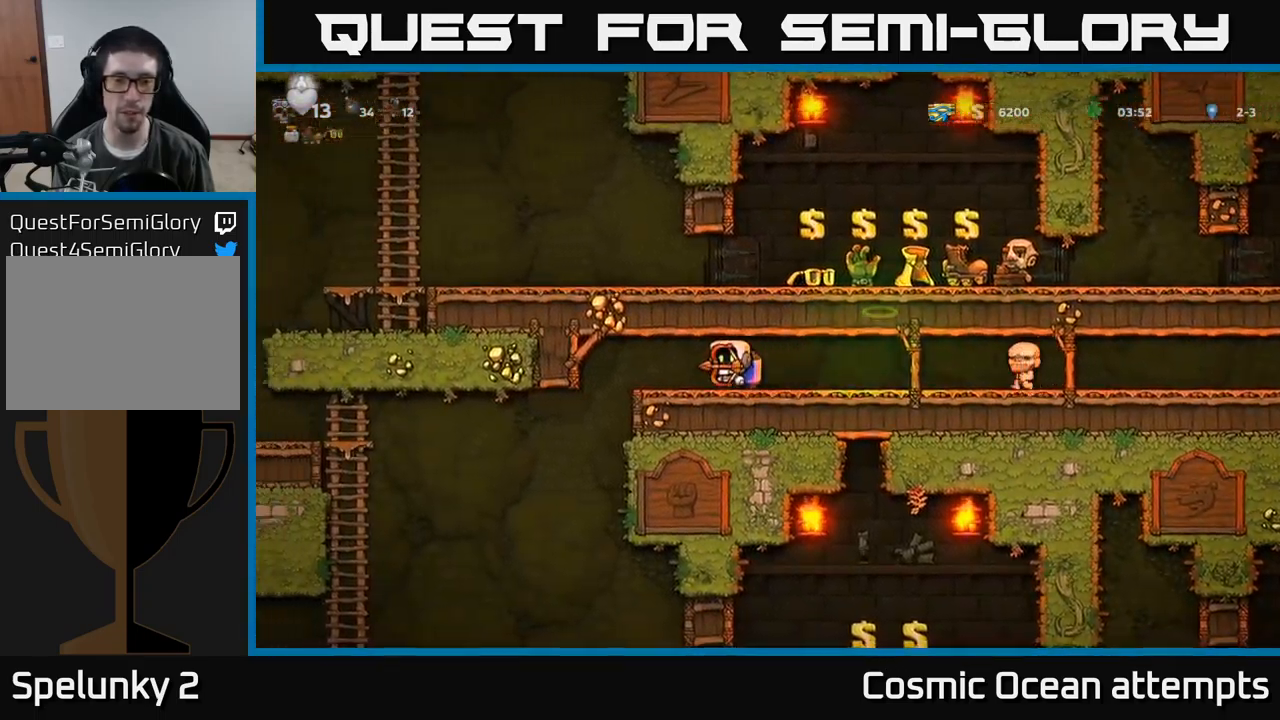
{"buttons": [], "left_stick": "center", "events": [[300, "DPAD_LEFT", "up"]]}